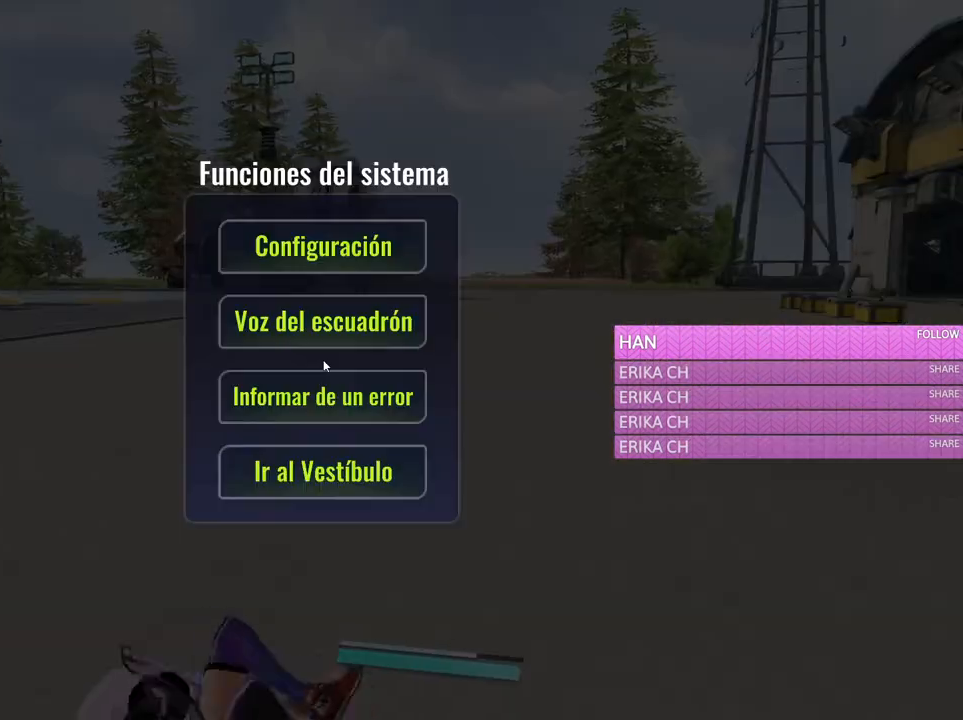
Gameplay with keyboard and mouse; each line is a JSON object with the keys and mouse buttons held at the frame after it. "events" lists presses ("down") and releases ("up") of "1", "2", "3", "4", "5", "a", "alt", "c", "caps_lock", "ctrl", "d", "e", "f", "g", "q", "r", "s", "shift", "space", "t", "tab", "v", "w", "x", "z", "mouse_left", "mouse_wheel" and "mouse_right" between this image and that frame as [ms after this image, input, new state], when the widget could be followed in between. "mouse_left", "mouse_wheel", "mouse_right" = the "left", "wheel", "right" buttons of the "mouse" list. No other keys are recorded. "wheel" means that the mouse wheel is clicked or scrolled. Not read: mouse_move.
{"keys": ["w"], "mouse": [], "events": [[150, "a", "down"], [283, "mouse_left", "down"], [383, "mouse_left", "up"], [433, "a", "up"]]}
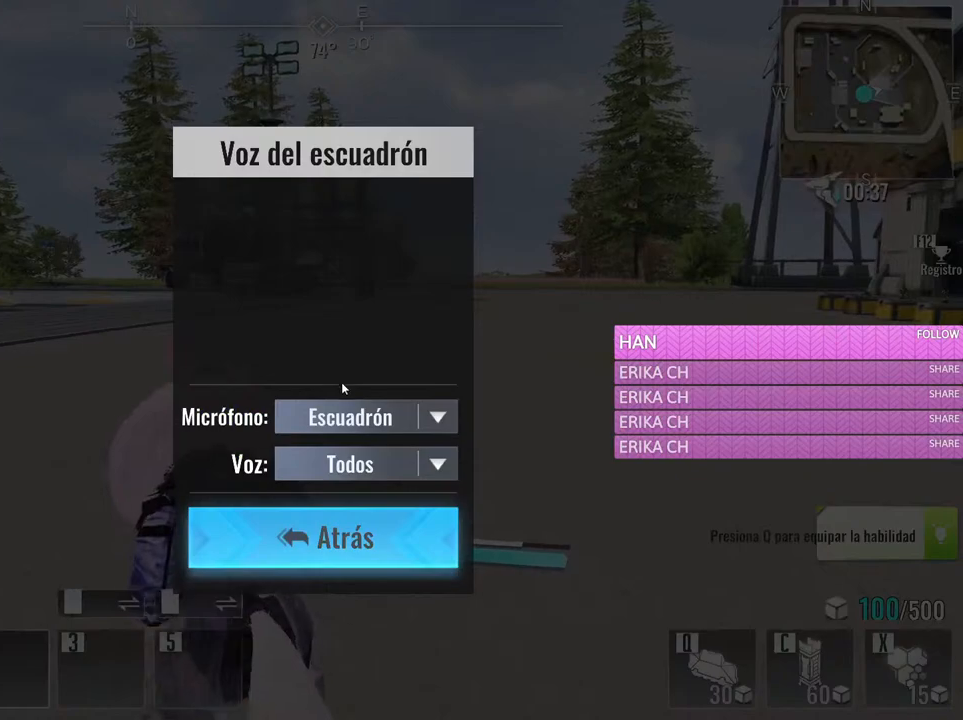
{"keys": ["w"], "mouse": [], "events": [[350, "mouse_left", "down"], [450, "mouse_left", "up"]]}
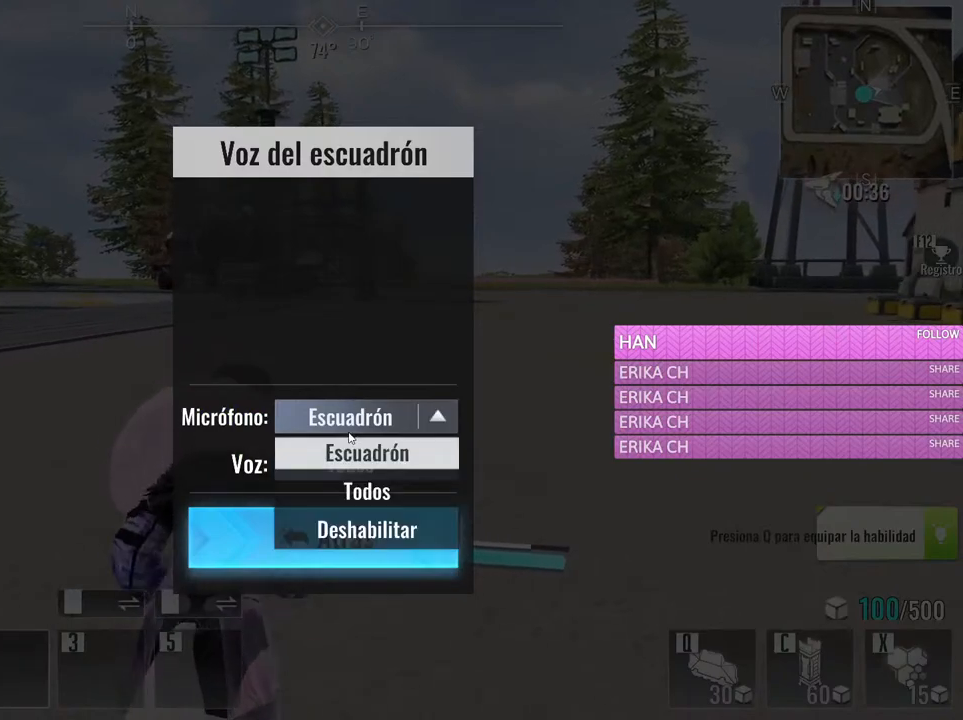
{"keys": ["w"], "mouse": [], "events": []}
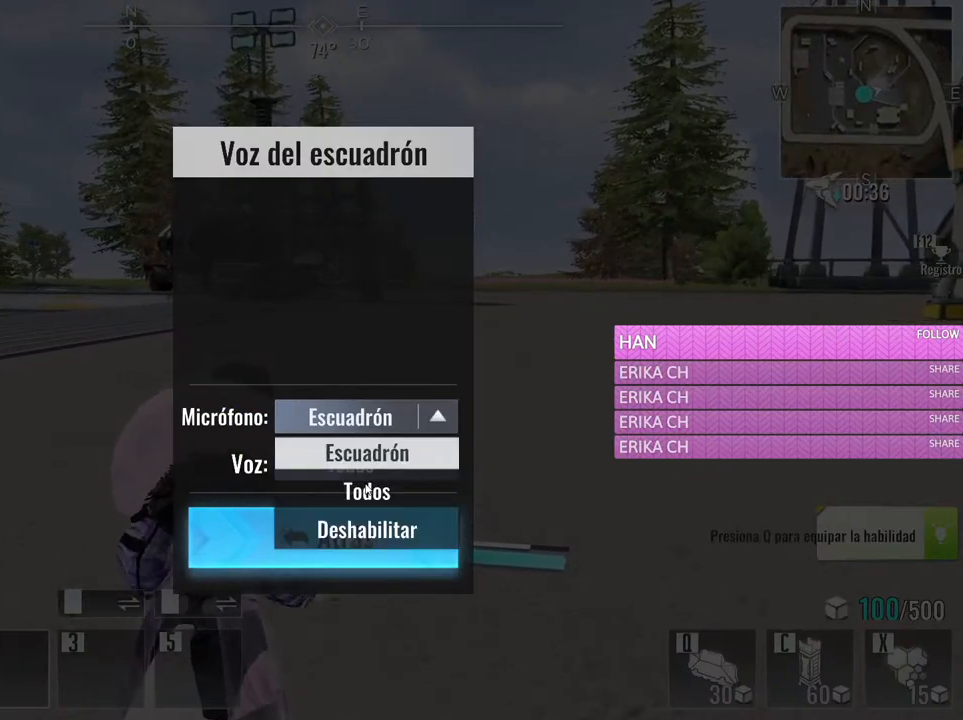
{"keys": ["w"], "mouse": ["left"], "events": [[100, "mouse_left", "down"], [183, "mouse_left", "up"], [433, "mouse_left", "down"]]}
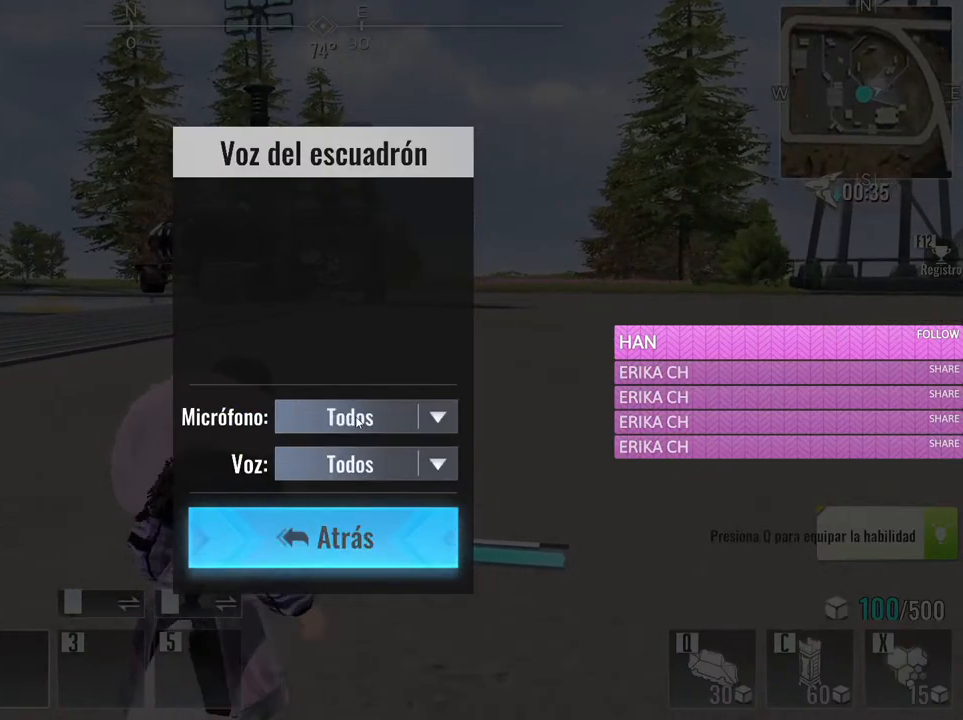
{"keys": ["w"], "mouse": ["left"], "events": [[16, "mouse_left", "up"], [450, "mouse_left", "down"]]}
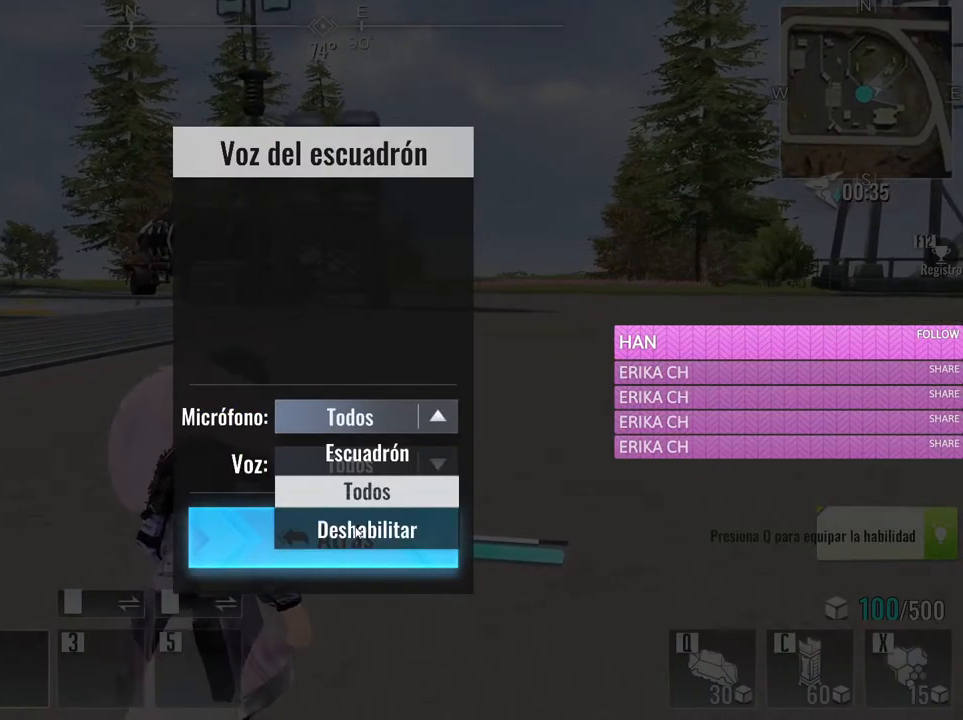
{"keys": ["w"], "mouse": [], "events": [[33, "mouse_left", "up"], [316, "mouse_left", "down"], [416, "mouse_left", "up"]]}
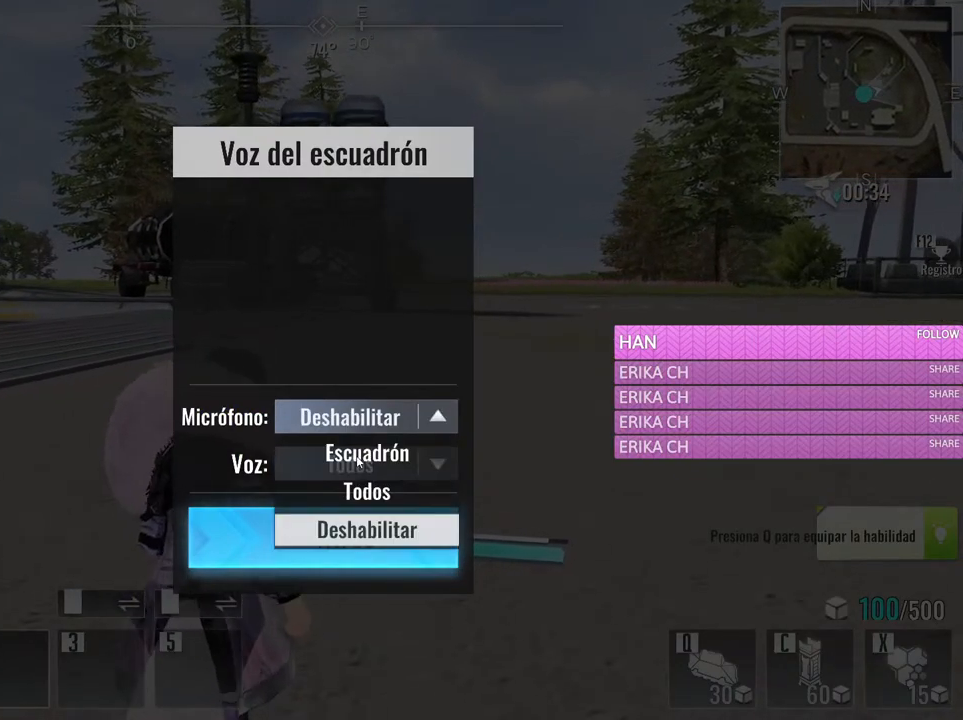
{"keys": ["w"], "mouse": [], "events": [[333, "mouse_left", "down"], [433, "mouse_left", "up"]]}
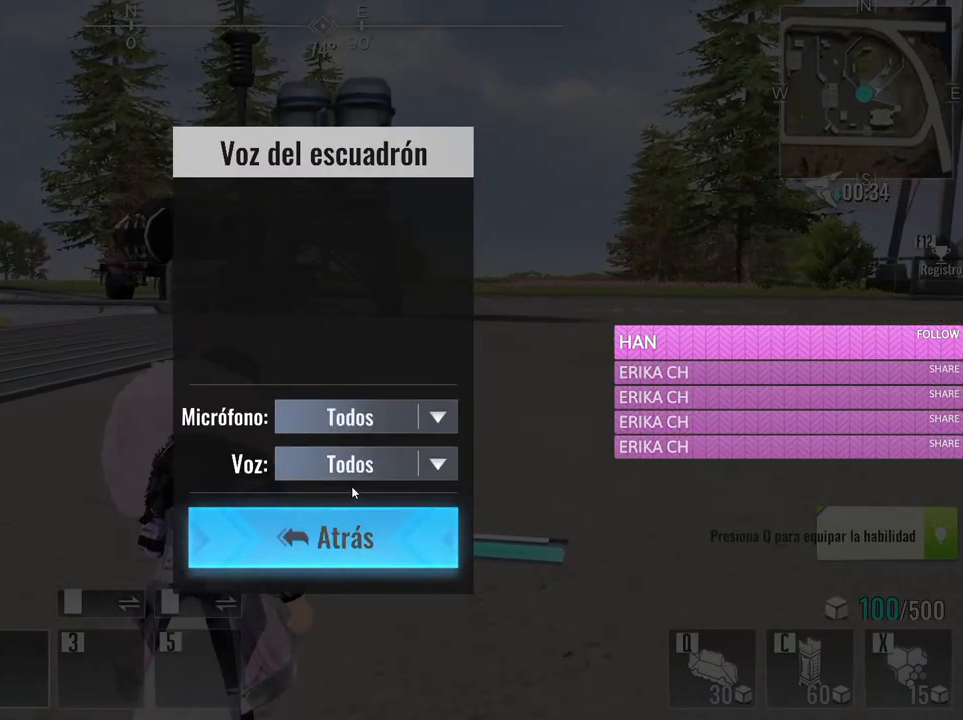
{"keys": ["w"], "mouse": [], "events": []}
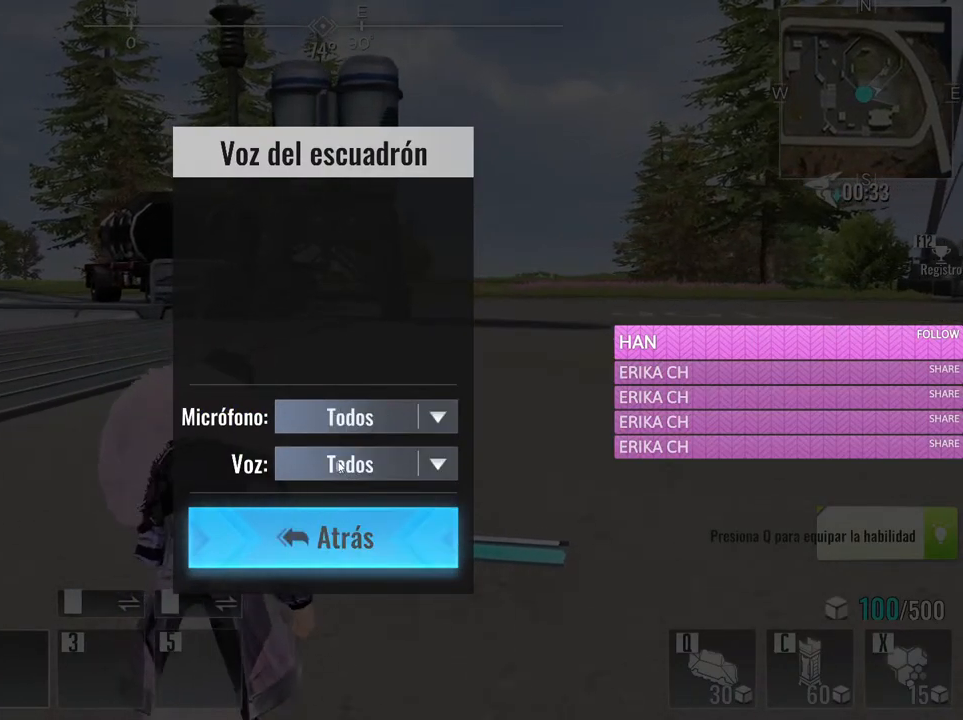
{"keys": ["w"], "mouse": [], "events": [[83, "mouse_left", "down"], [183, "mouse_left", "up"]]}
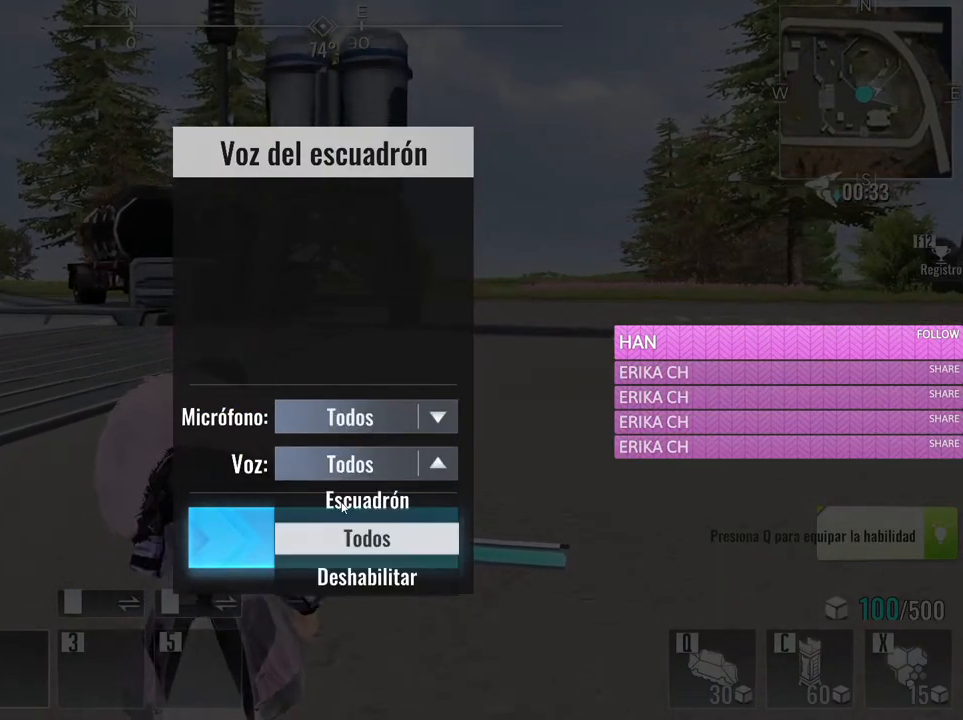
{"keys": ["w"], "mouse": ["left"], "events": [[466, "mouse_left", "down"]]}
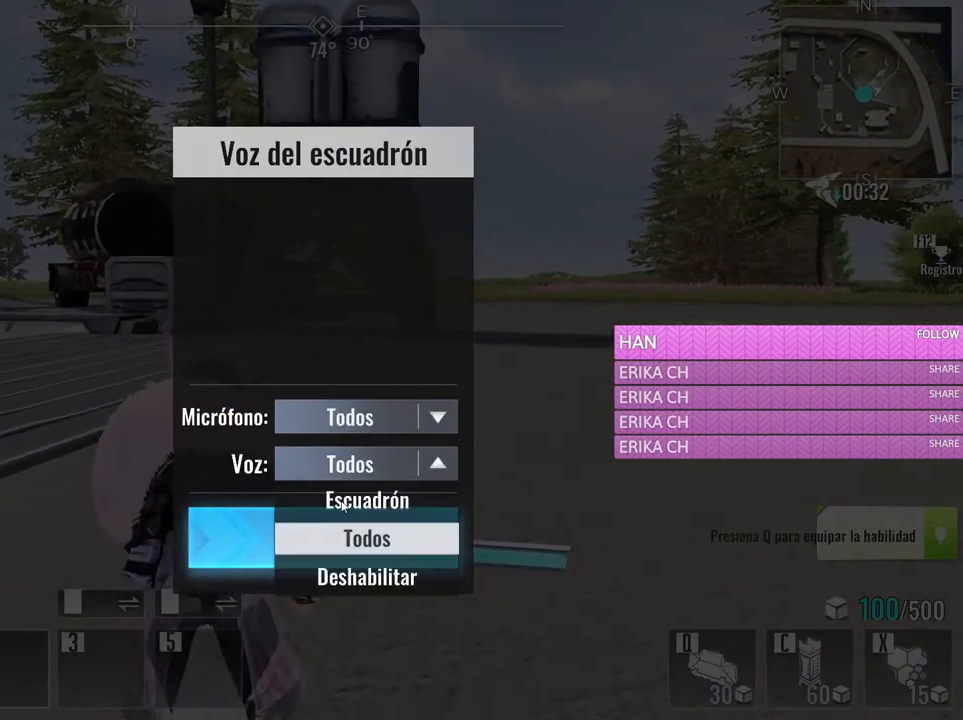
{"keys": ["d", "w"], "mouse": [], "events": [[66, "mouse_left", "up"], [250, "mouse_left", "down"], [300, "mouse_left", "up"], [400, "d", "down"]]}
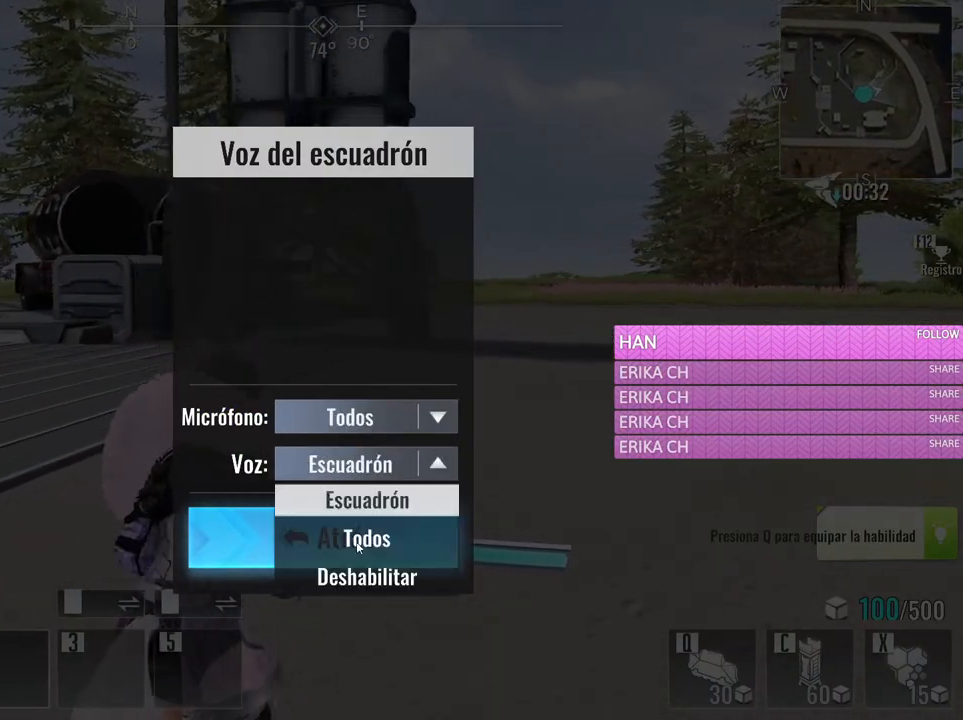
{"keys": ["d", "w"], "mouse": [], "events": [[316, "mouse_left", "down"], [416, "mouse_left", "up"]]}
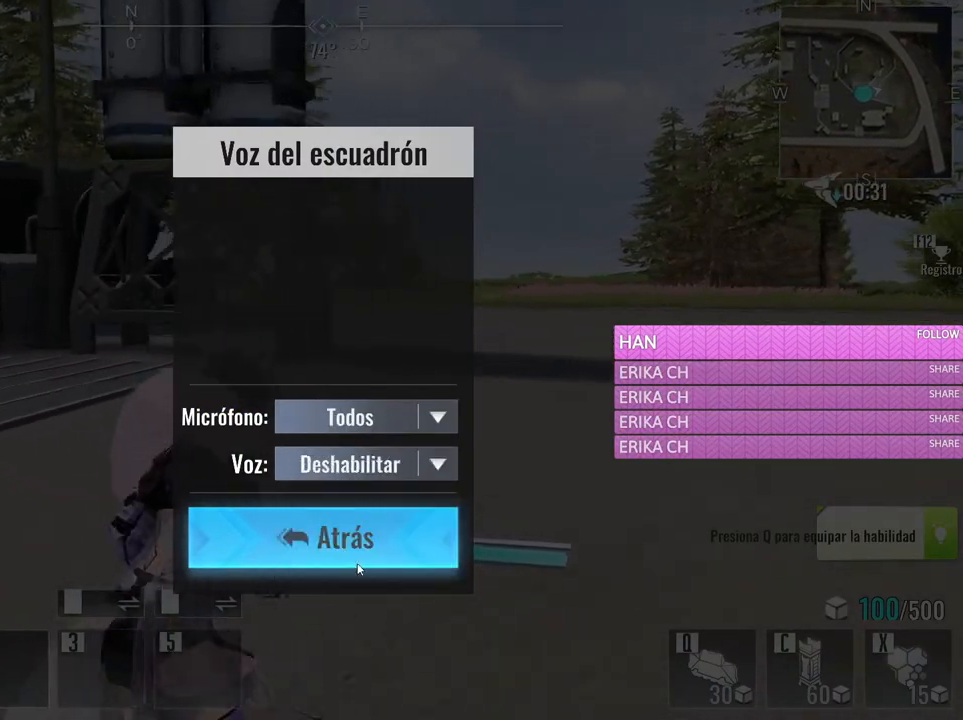
{"keys": ["w"], "mouse": [], "events": [[383, "mouse_left", "down"], [466, "d", "up"], [466, "mouse_left", "up"]]}
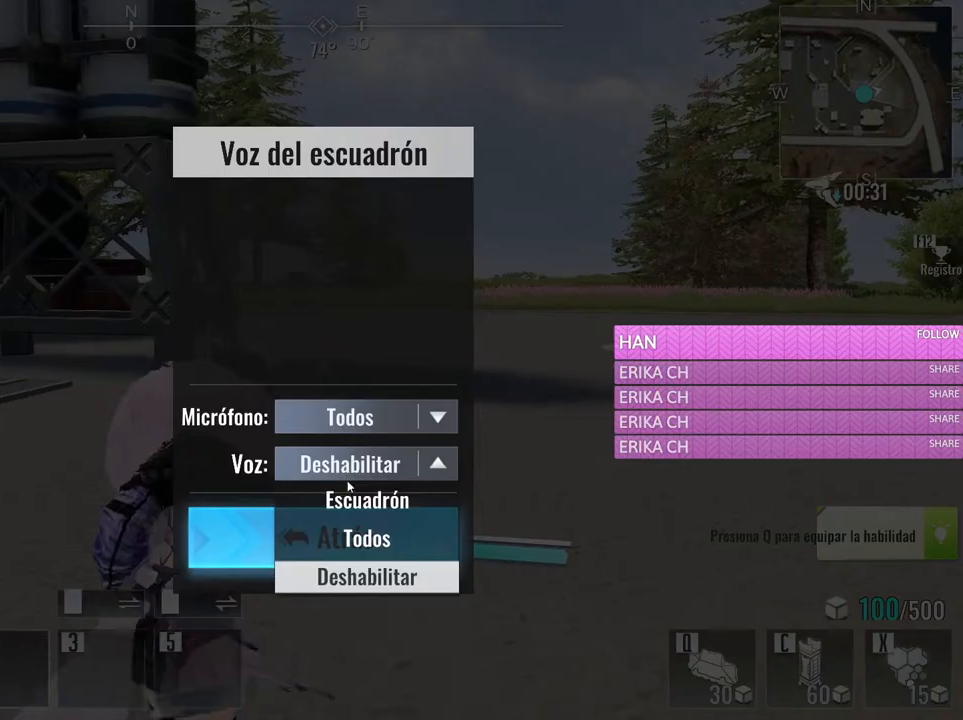
{"keys": ["w"], "mouse": ["left"], "events": [[250, "a", "down"], [400, "a", "up"], [483, "mouse_left", "down"]]}
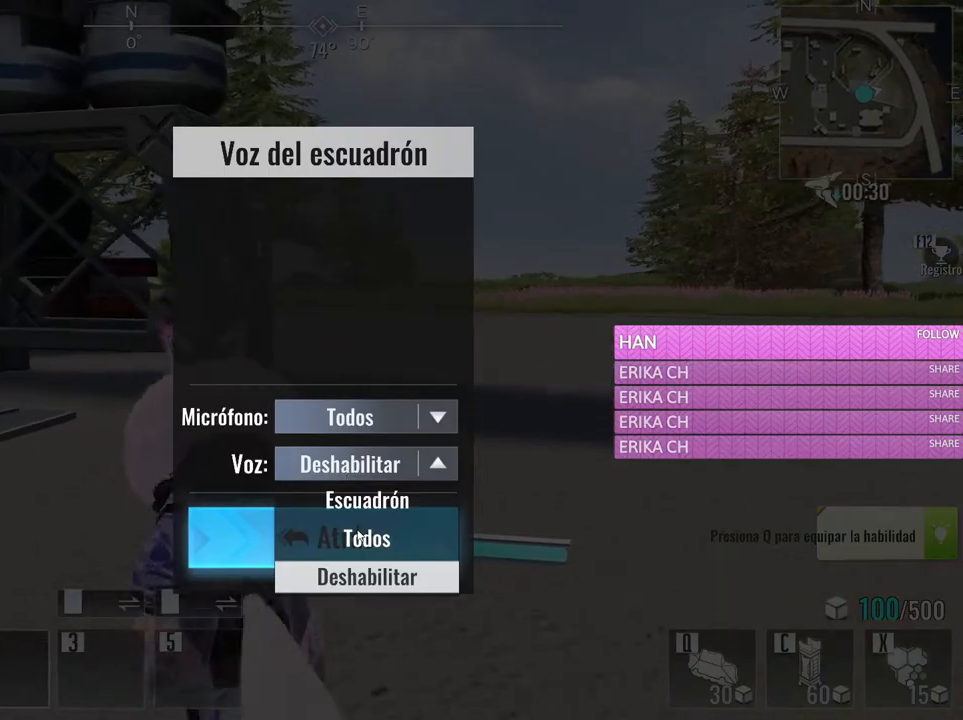
{"keys": ["d", "space", "w"], "mouse": [], "events": [[83, "mouse_left", "up"], [266, "mouse_left", "down"], [316, "d", "down"], [366, "mouse_left", "up"], [500, "space", "down"]]}
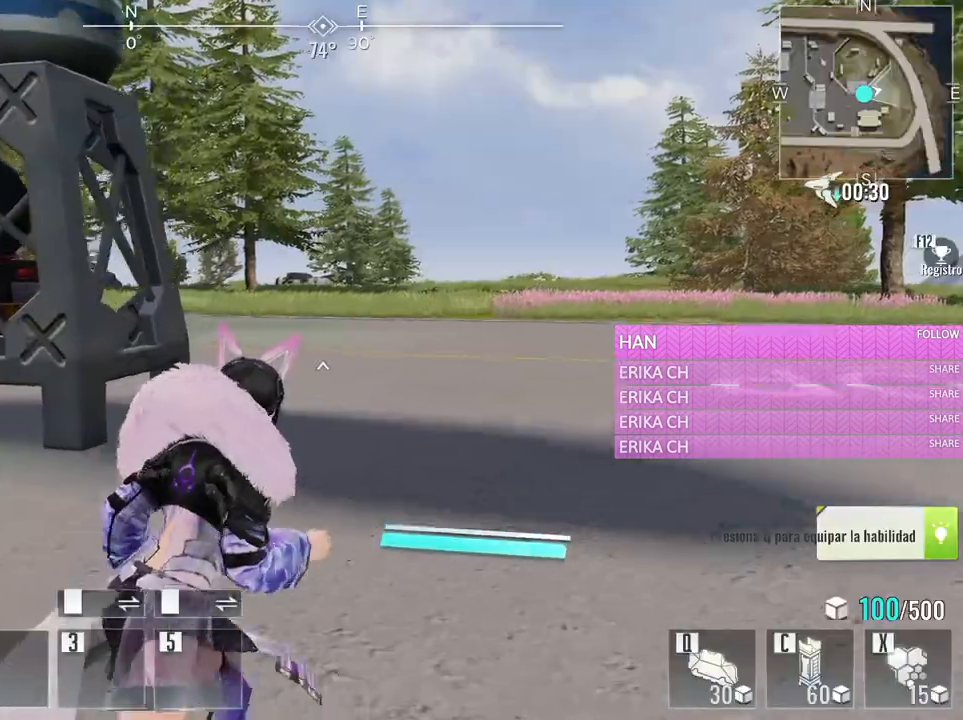
{"keys": ["e", "w"], "mouse": [], "events": [[150, "space", "up"], [250, "d", "up"], [383, "e", "down"]]}
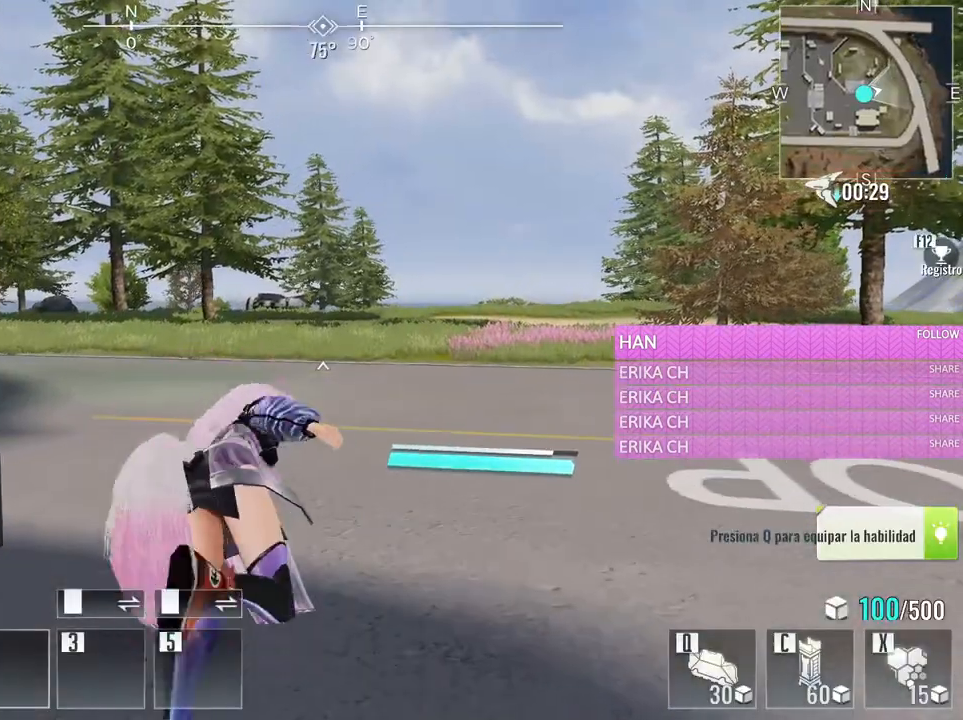
{"keys": ["w"], "mouse": [], "events": [[66, "e", "up"], [216, "d", "down"], [250, "d", "up"]]}
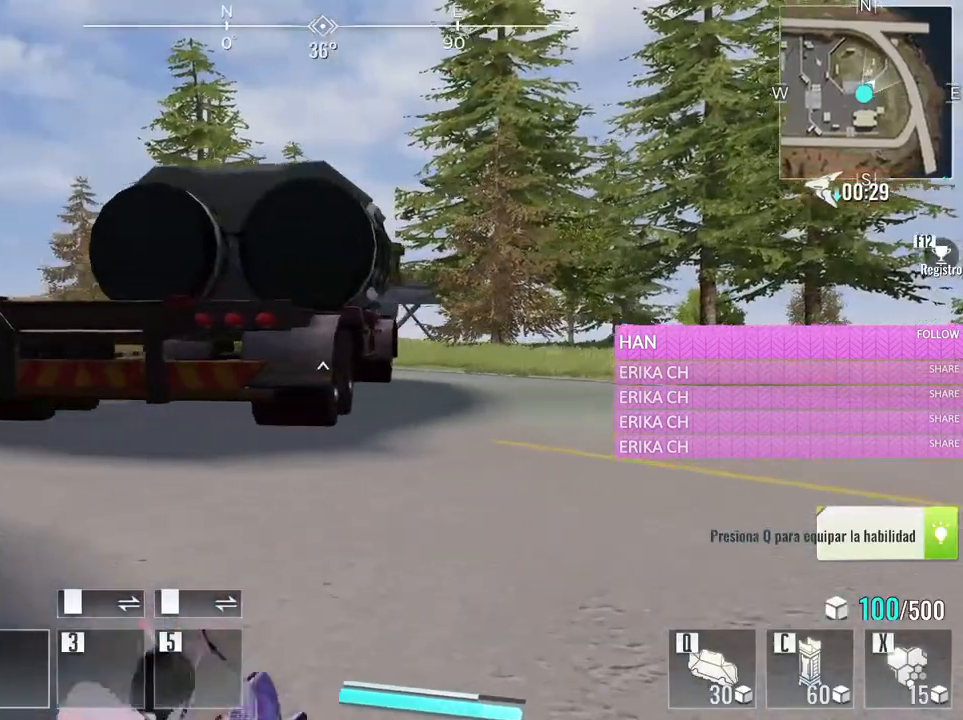
{"keys": ["d", "w"], "mouse": [], "events": [[183, "d", "down"]]}
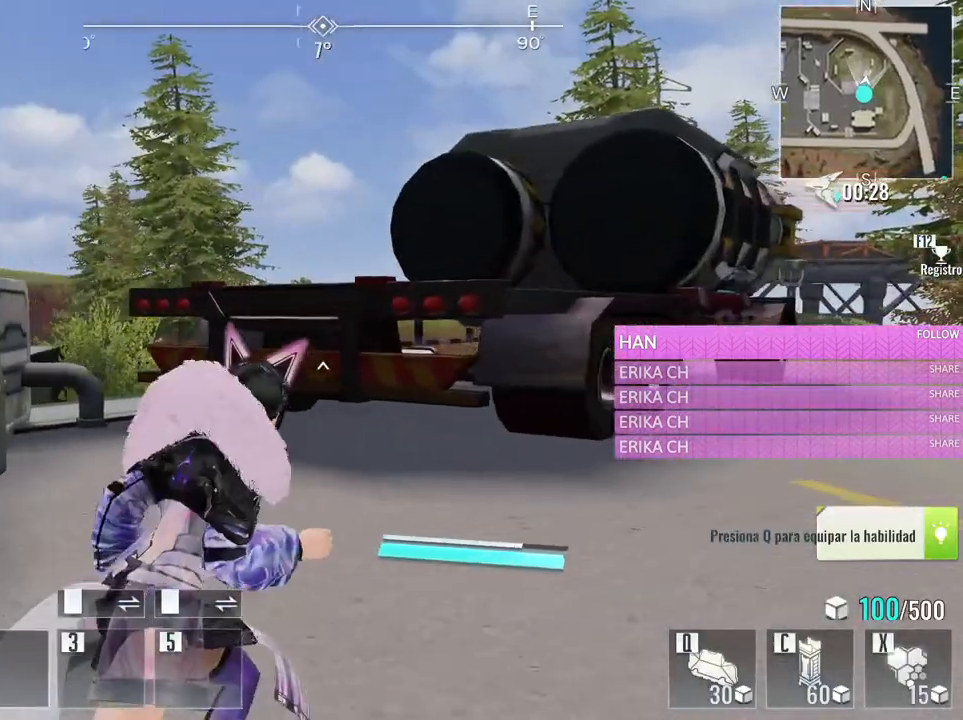
{"keys": ["w"], "mouse": [], "events": [[383, "d", "up"]]}
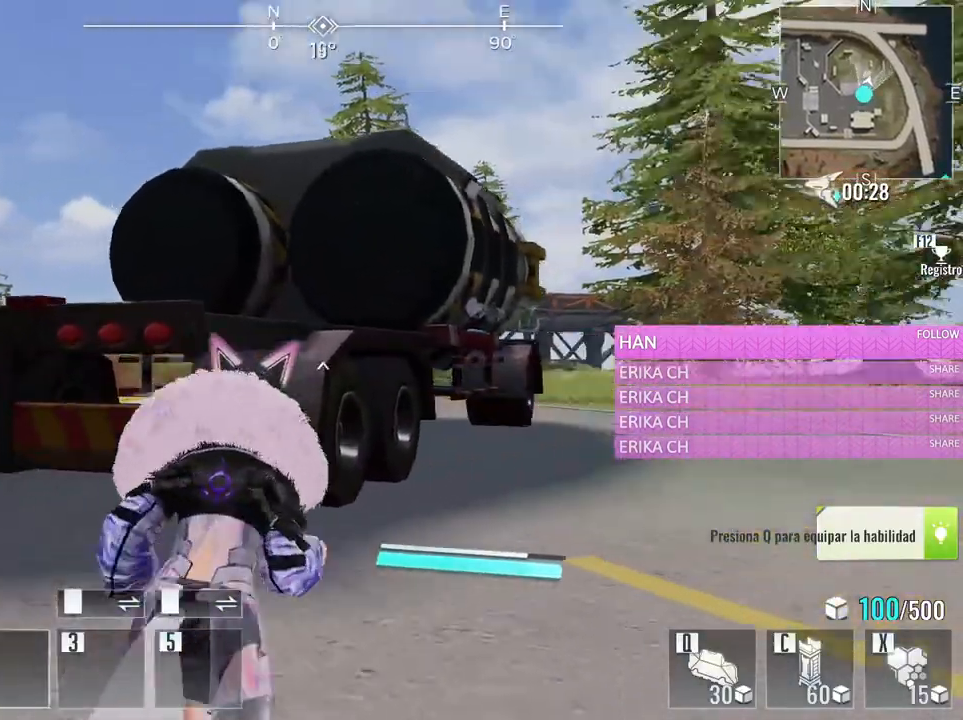
{"keys": [], "mouse": [], "events": [[216, "e", "down"], [350, "e", "up"], [483, "w", "up"]]}
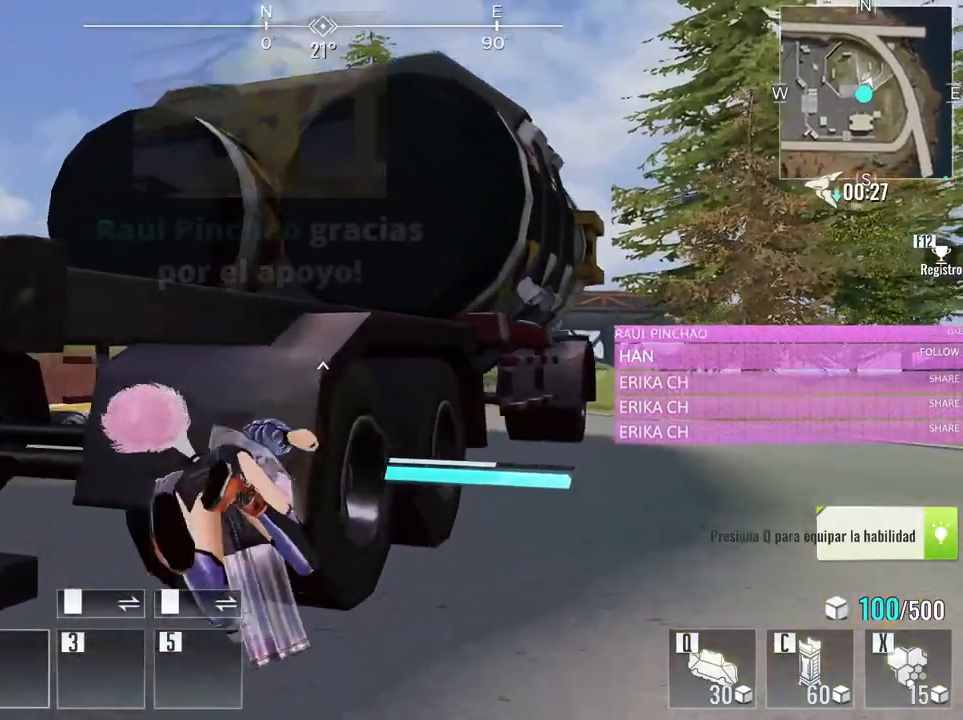
{"keys": ["d", "s"], "mouse": []}
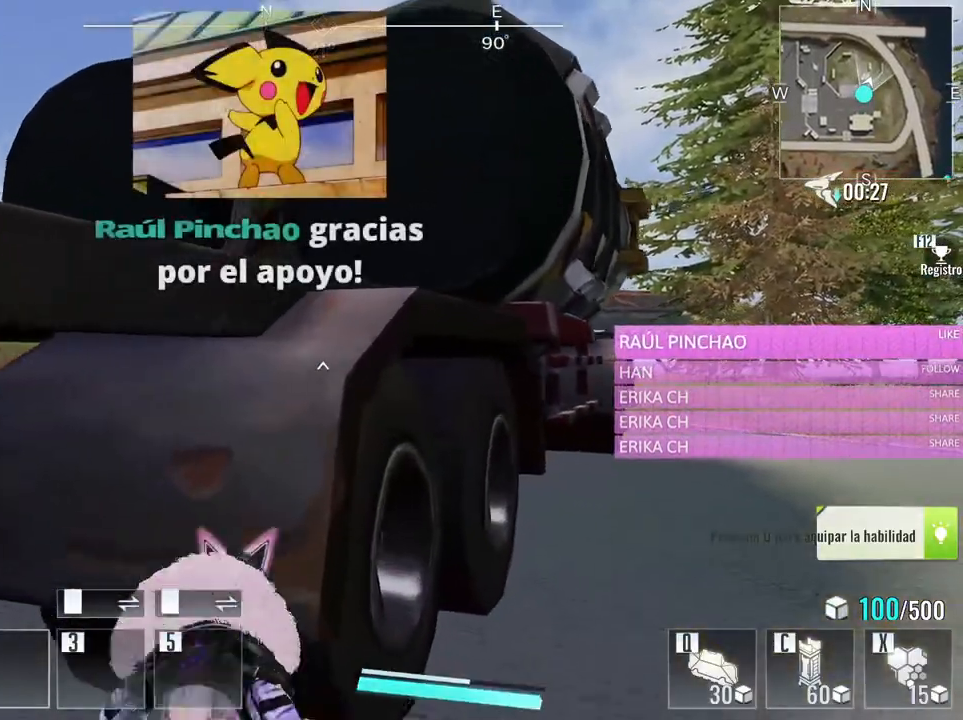
{"keys": ["d", "s"], "mouse": [], "events": []}
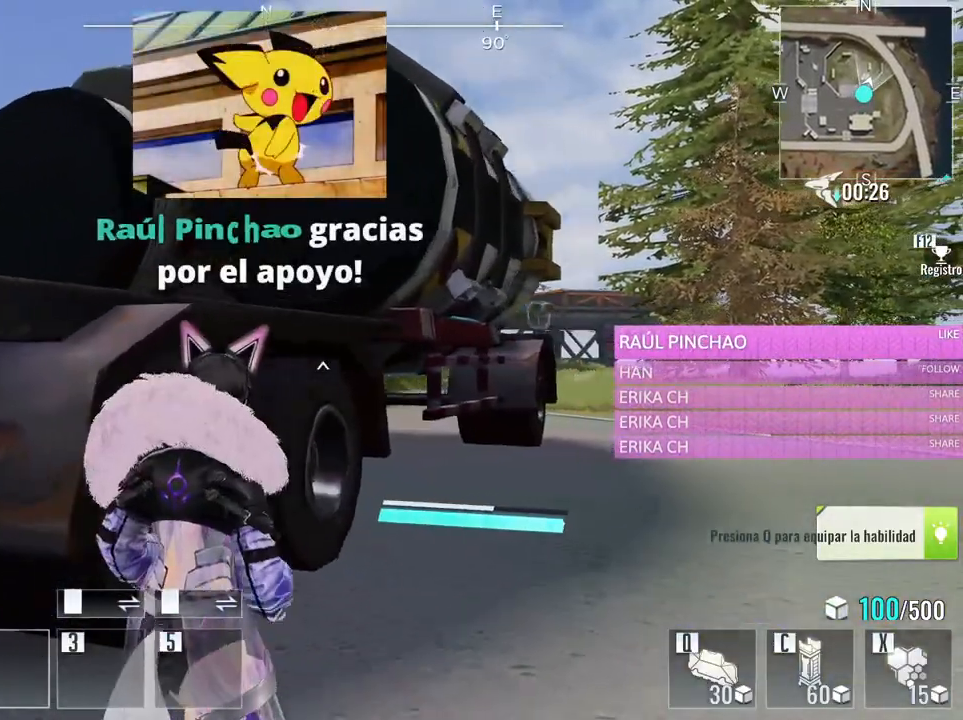
{"keys": ["d", "w"], "mouse": [], "events": [[350, "s", "up"], [483, "w", "down"]]}
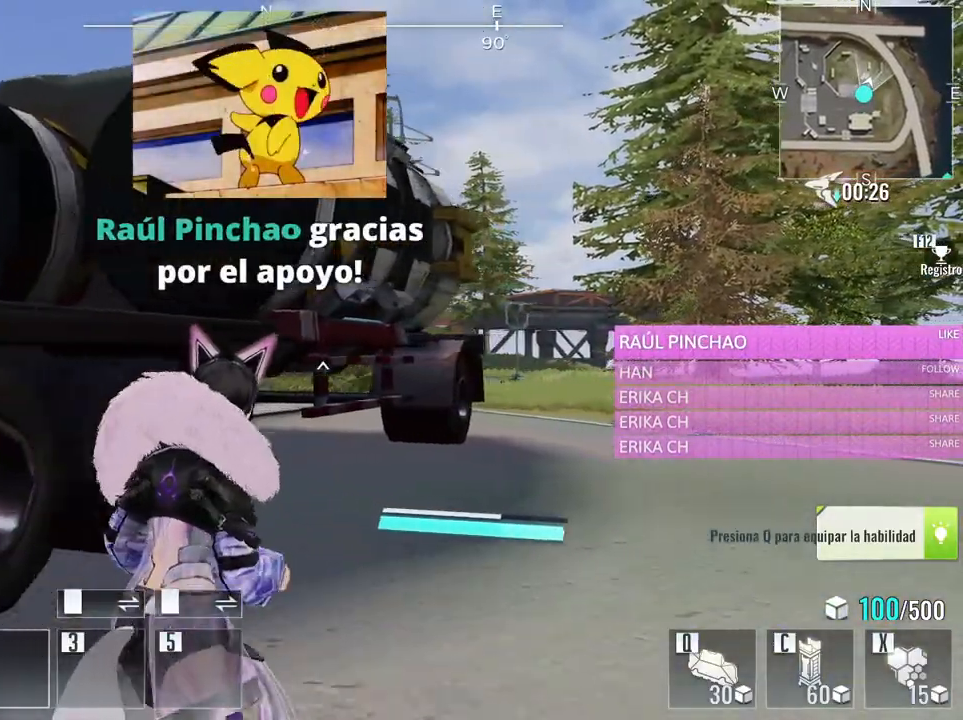
{"keys": ["d", "w"], "mouse": [], "events": [[366, "space", "down"], [500, "space", "up"]]}
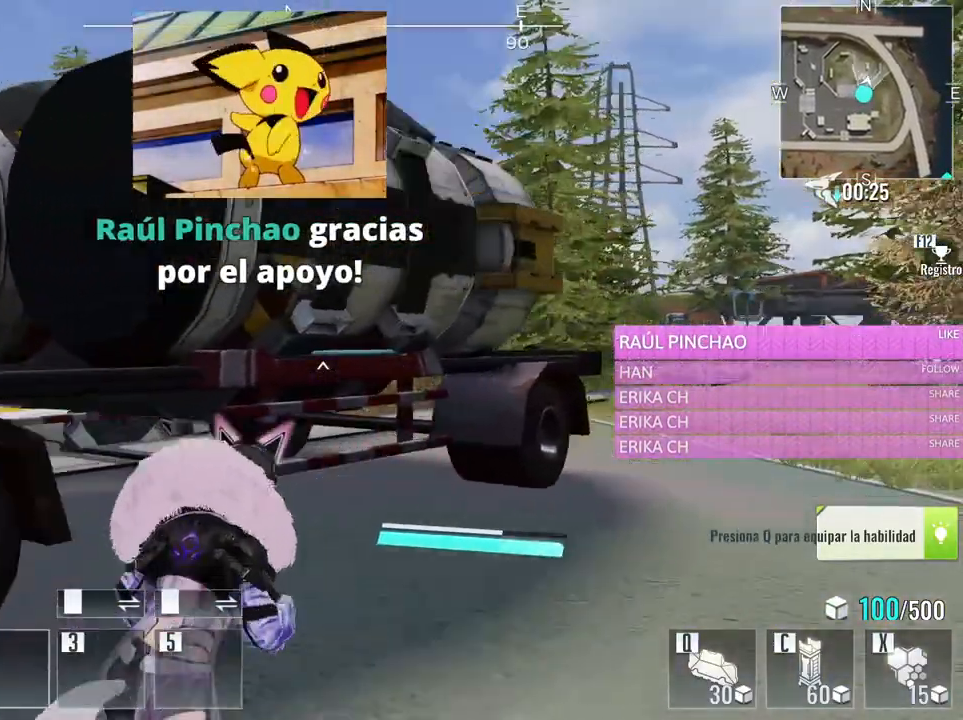
{"keys": ["a"], "mouse": [], "events": [[150, "w", "up"], [250, "s", "down"], [333, "d", "up"], [383, "a", "down"], [483, "s", "up"]]}
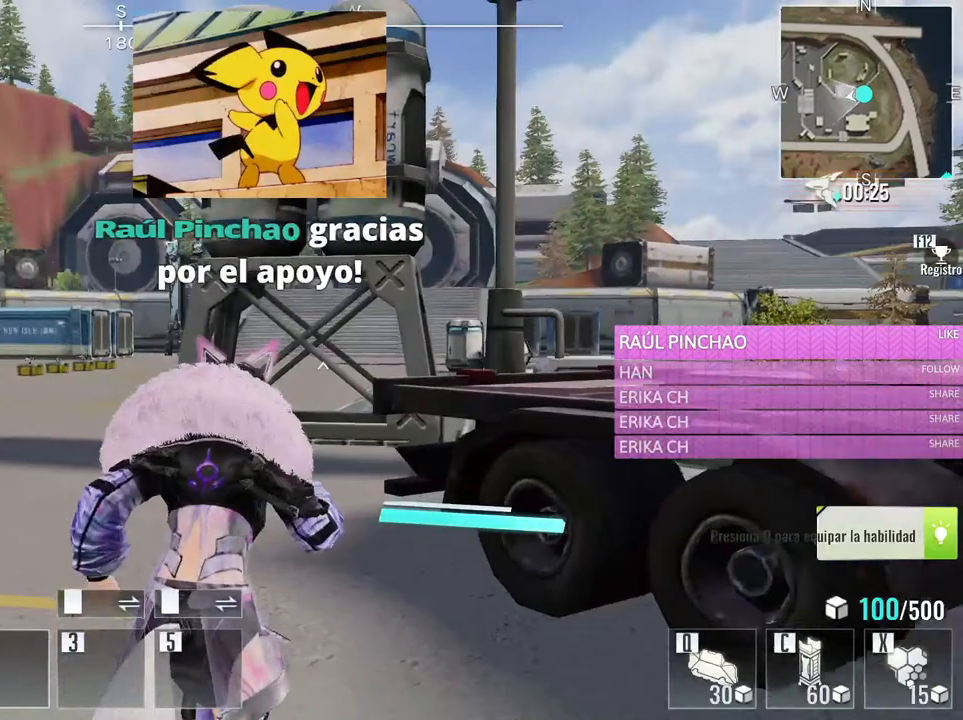
{"keys": ["a", "w"], "mouse": [], "events": [[66, "w", "down"], [250, "e", "down"], [483, "e", "up"]]}
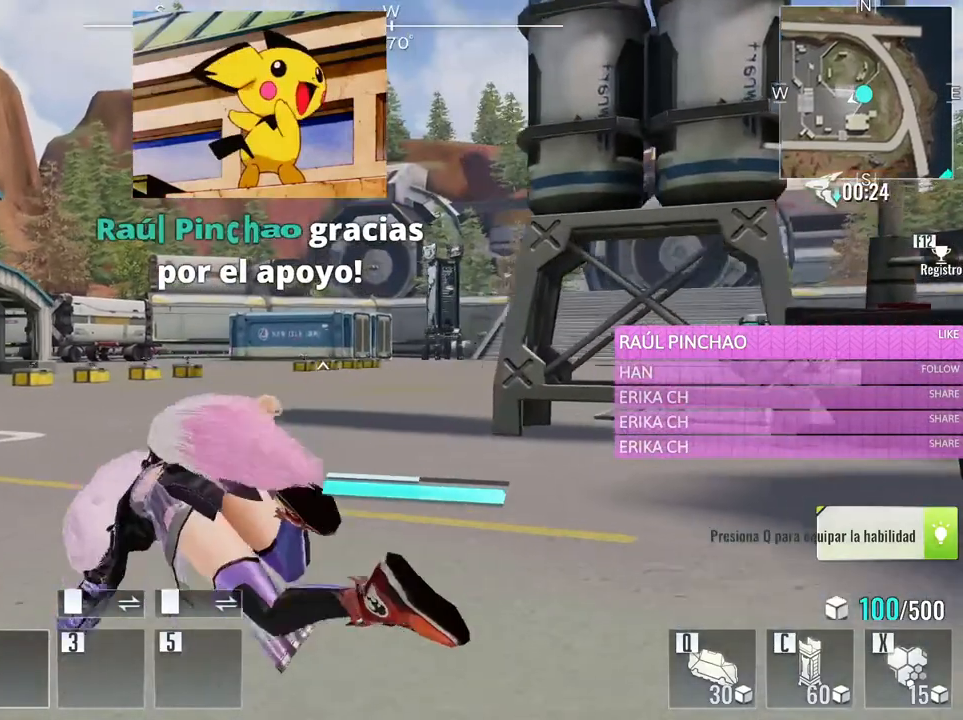
{"keys": ["w"], "mouse": [], "events": [[233, "a", "up"], [266, "d", "down"], [416, "d", "up"]]}
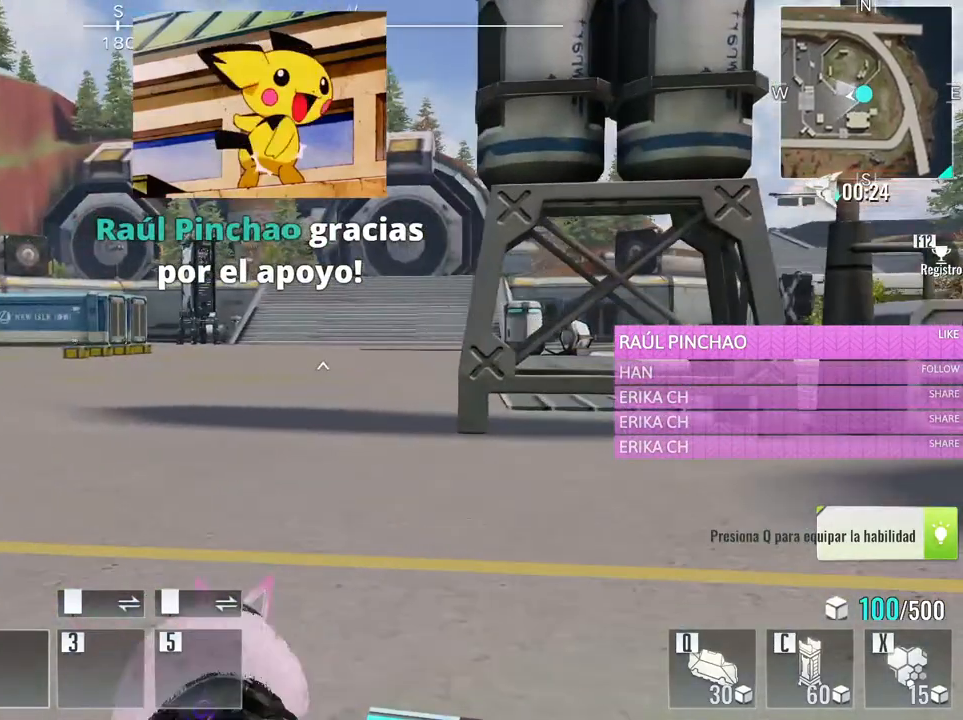
{"keys": ["alt", "tab"], "mouse": [], "events": [[50, "w", "up"], [233, "alt", "down"], [283, "tab", "down"]]}
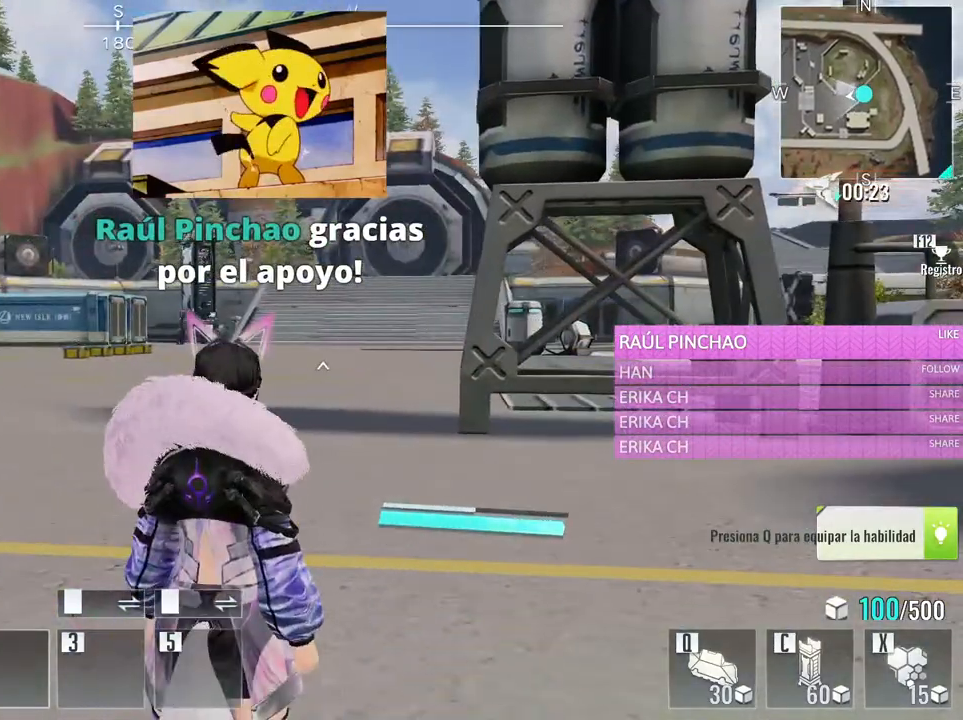
{"keys": [], "mouse": [], "events": [[16, "tab", "up"], [300, "tab", "down"], [450, "alt", "up"], [450, "tab", "up"]]}